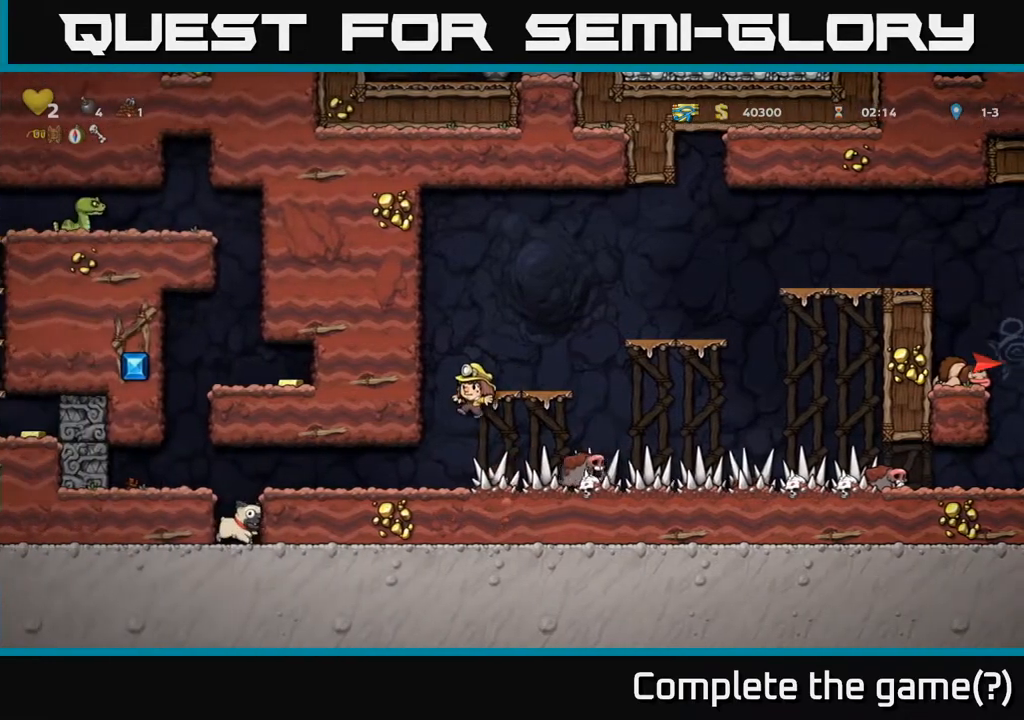
Gameplay with a controller (Xbox layout); each line is a JSON object with the inputs held at the frame after it. "events" lists button and stick changes between this image and that frame as [ms after this image, input, new state], when the widget could be followed in between. Not read: L3 R3.
{"buttons": ["DPAD_LEFT"], "left_stick": "center", "right_stick": "center", "events": []}
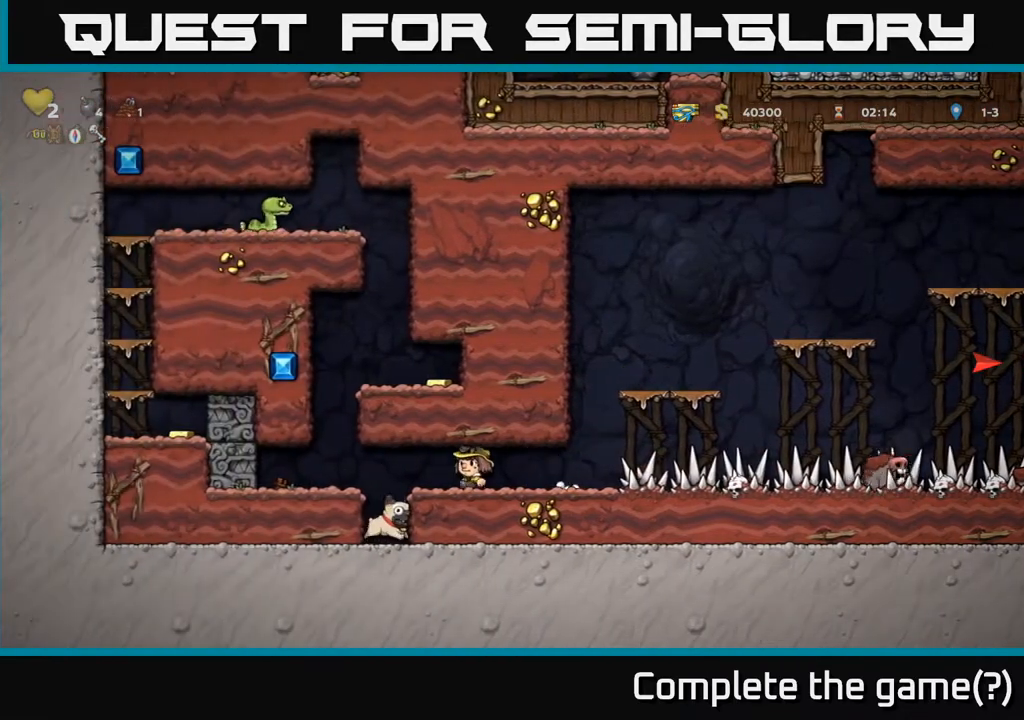
{"buttons": ["DPAD_DOWN"], "left_stick": "center", "right_stick": "center", "events": [[117, "DPAD_LEFT", "up"], [500, "DPAD_DOWN", "down"]]}
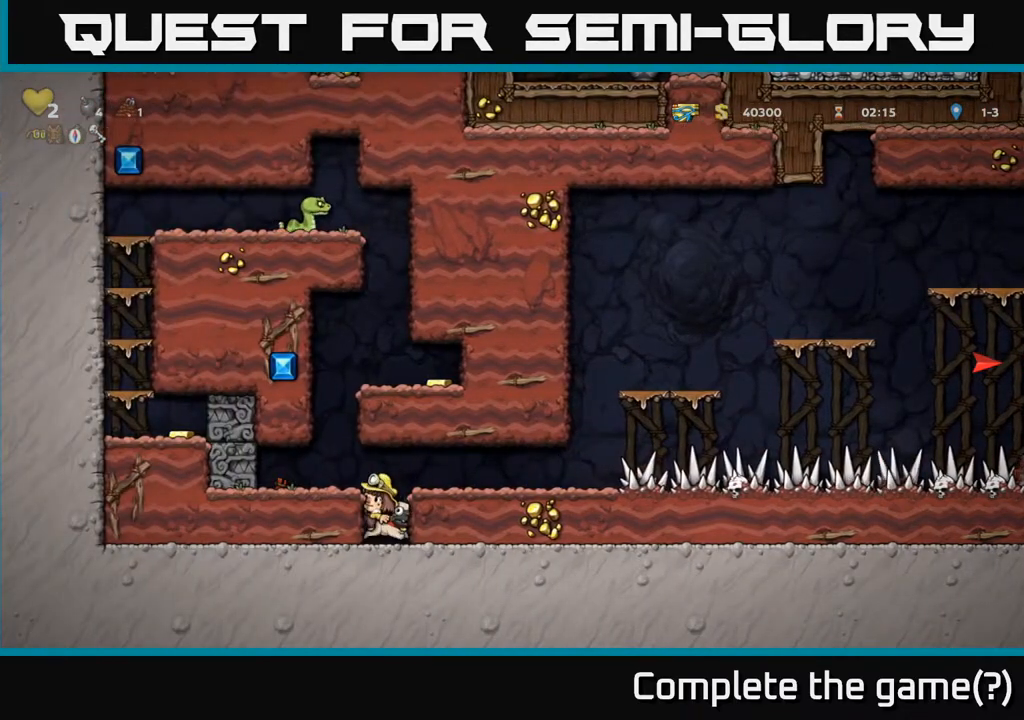
{"buttons": ["DPAD_DOWN"], "left_stick": "center", "right_stick": "center", "events": [[167, "X", "down"], [300, "X", "up"]]}
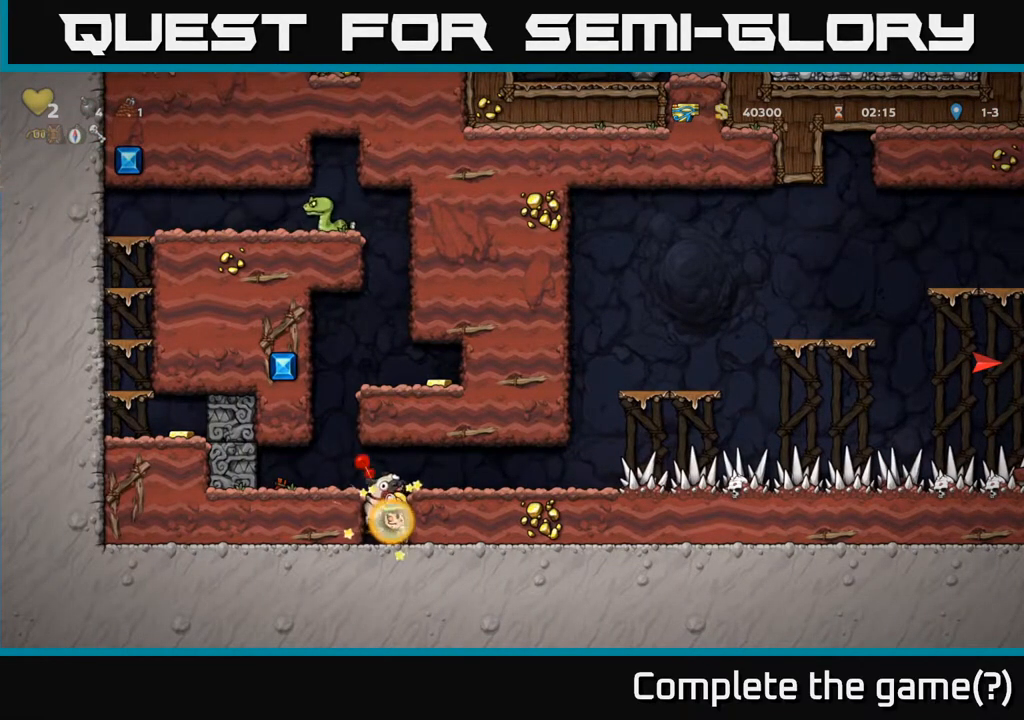
{"buttons": ["DPAD_DOWN"], "left_stick": "center", "right_stick": "center", "events": [[350, "X", "down"], [483, "X", "up"]]}
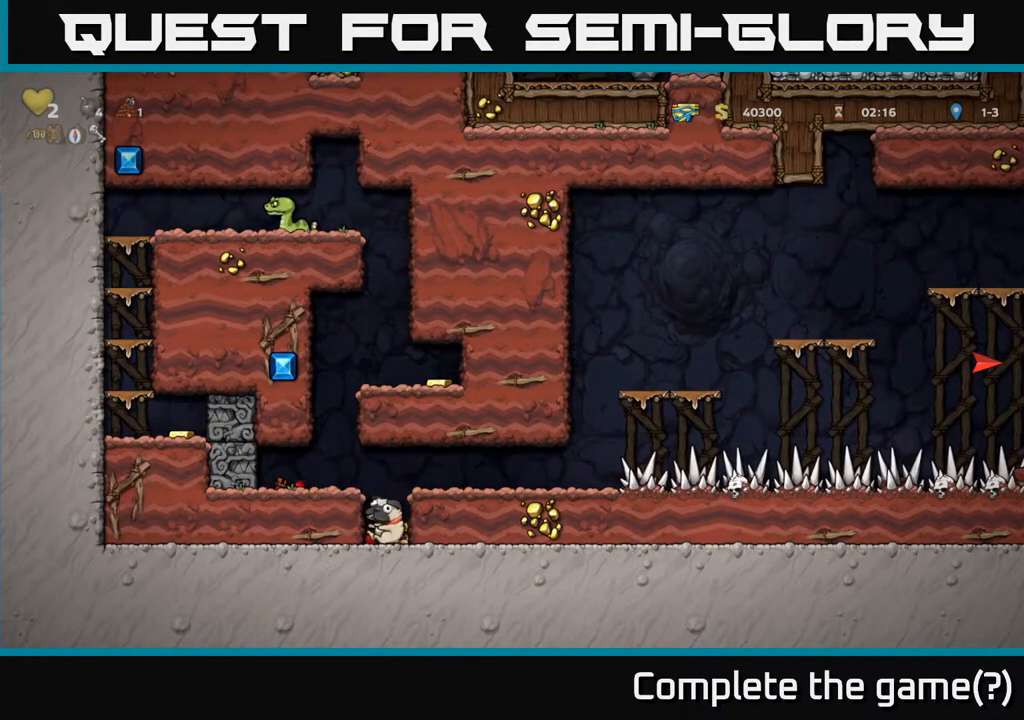
{"buttons": ["A", "DPAD_RIGHT"], "left_stick": "center", "right_stick": "center", "events": [[33, "DPAD_DOWN", "up"], [333, "A", "down"], [350, "DPAD_RIGHT", "down"]]}
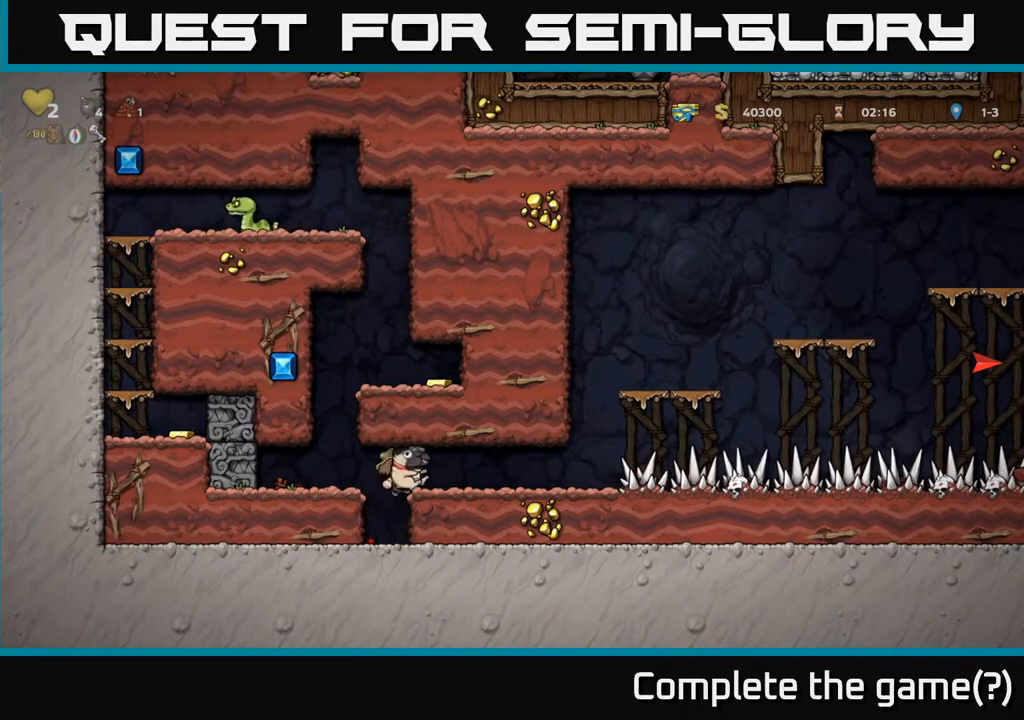
{"buttons": [], "left_stick": "center", "right_stick": "center", "events": [[33, "A", "up"], [67, "X", "down"], [133, "X", "up"], [183, "DPAD_RIGHT", "up"], [383, "DPAD_LEFT", "down"], [467, "DPAD_LEFT", "up"]]}
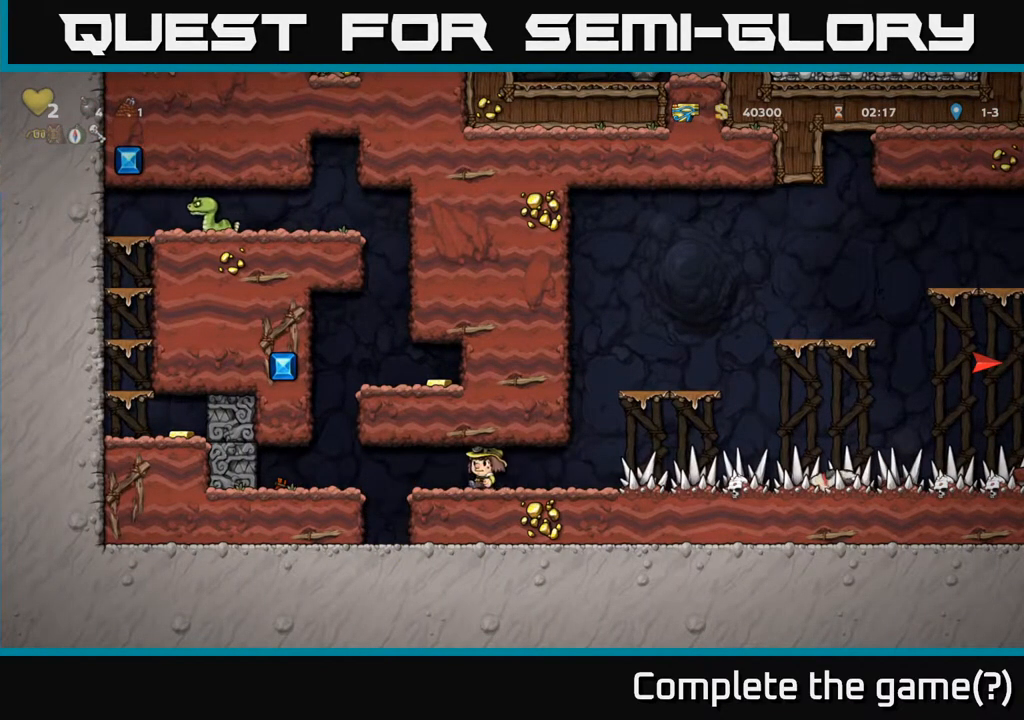
{"buttons": [], "left_stick": "center", "right_stick": "center", "events": []}
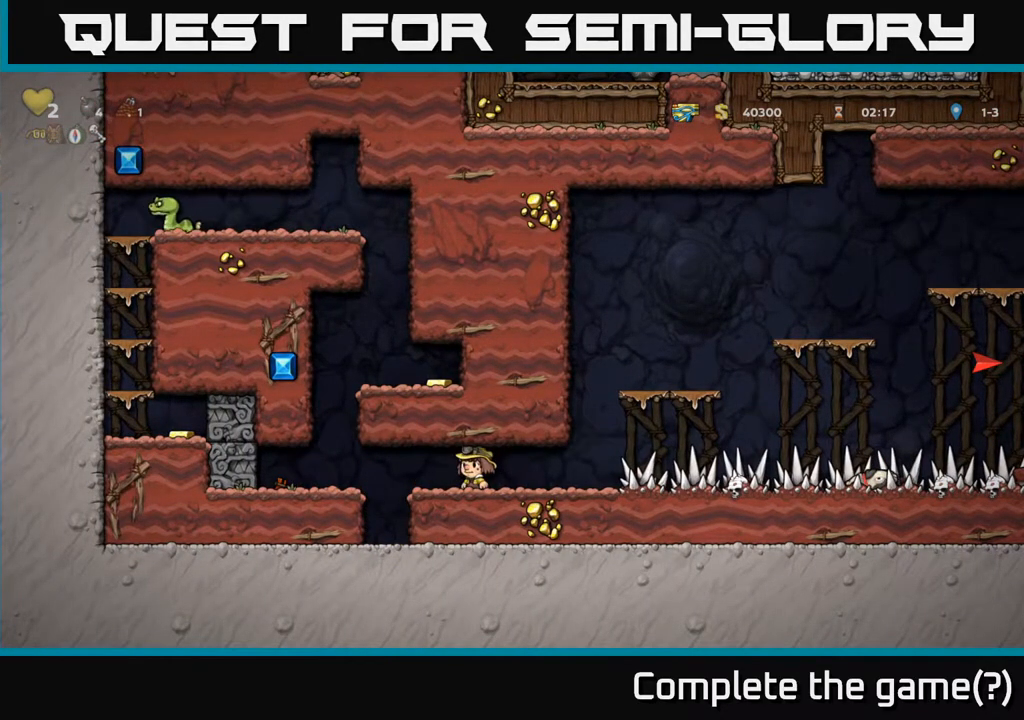
{"buttons": [], "left_stick": "center", "right_stick": "center", "events": [[183, "DPAD_LEFT", "down"], [433, "DPAD_LEFT", "up"]]}
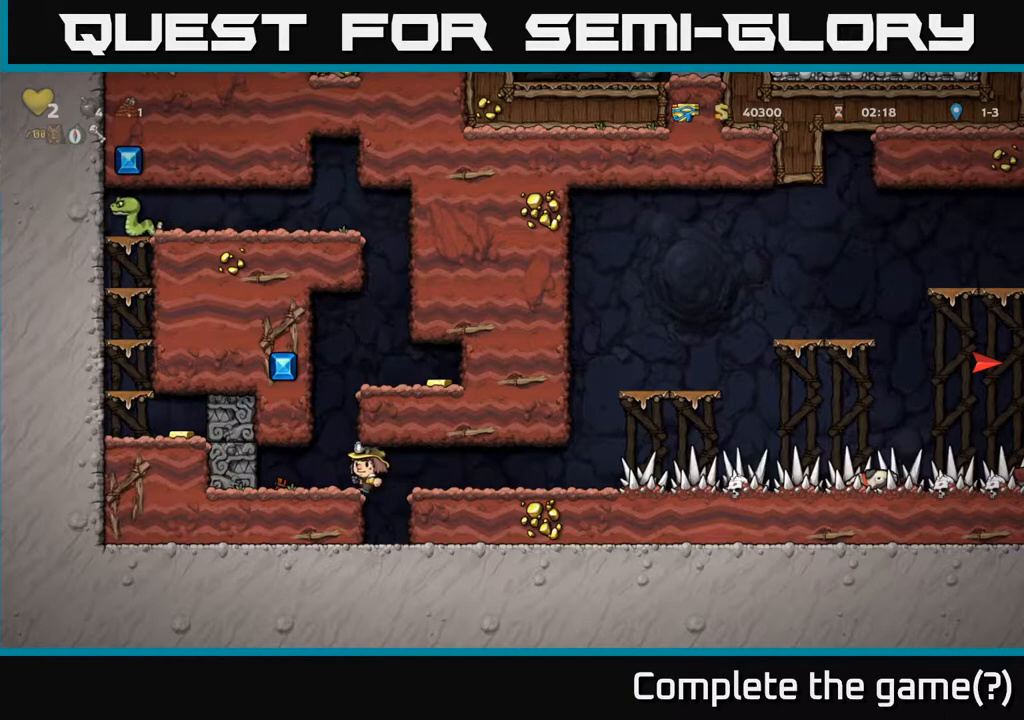
{"buttons": [], "left_stick": "center", "right_stick": "center", "events": [[250, "DPAD_LEFT", "down"], [333, "DPAD_LEFT", "up"]]}
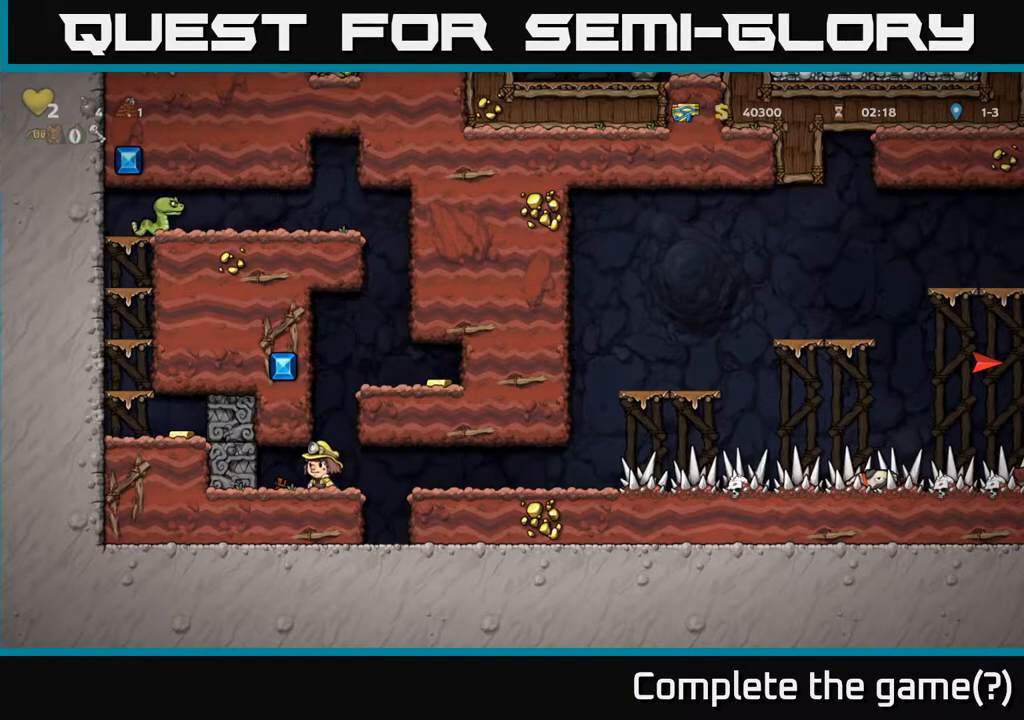
{"buttons": ["DPAD_RIGHT"], "left_stick": "center", "right_stick": "center", "events": [[50, "DPAD_RIGHT", "down"], [100, "A", "down"], [450, "A", "up"]]}
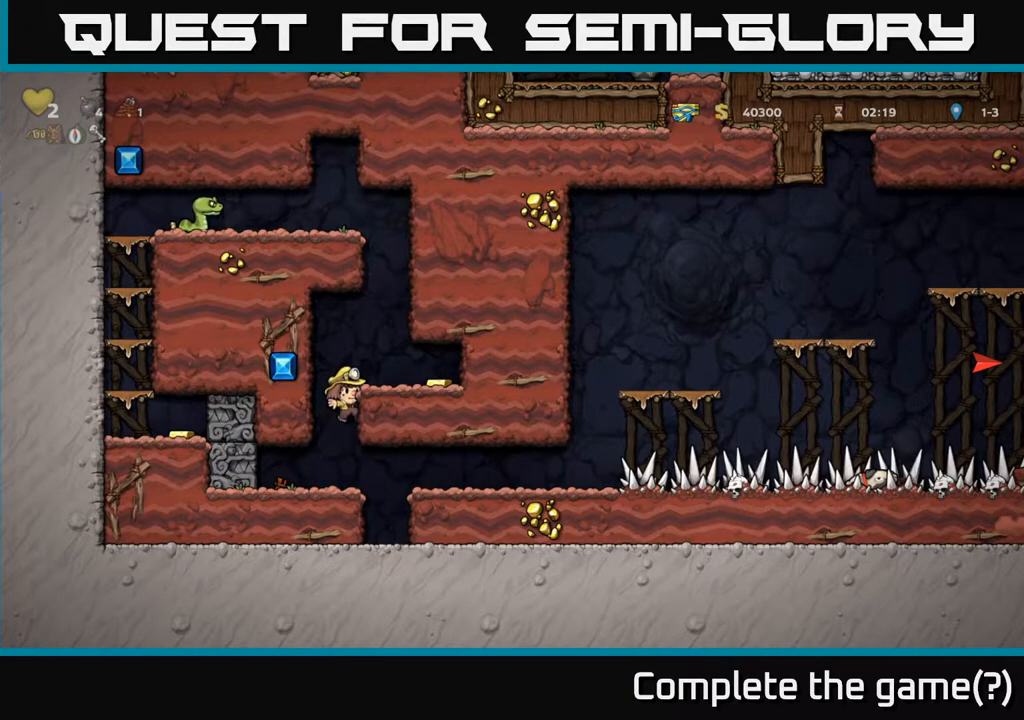
{"buttons": ["DPAD_RIGHT"], "left_stick": "center", "right_stick": "center", "events": [[150, "A", "down"], [283, "A", "up"]]}
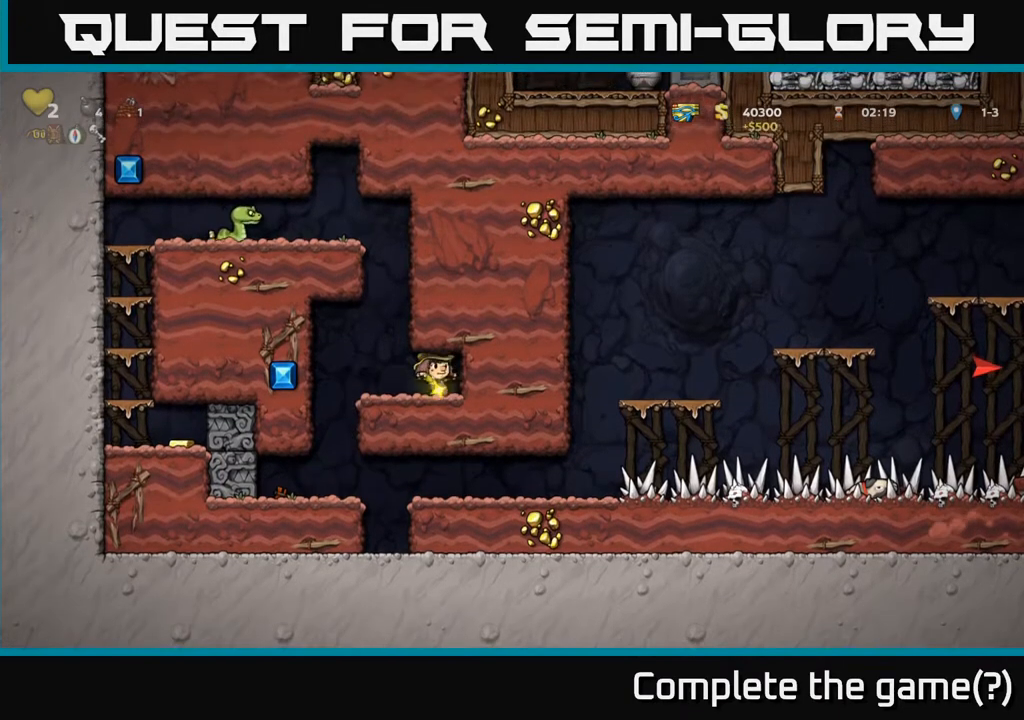
{"buttons": ["A", "DPAD_RIGHT"], "left_stick": "center", "right_stick": "center", "events": [[33, "DPAD_RIGHT", "up"], [83, "DPAD_LEFT", "down"], [283, "DPAD_LEFT", "up"], [300, "A", "down"], [333, "DPAD_RIGHT", "down"]]}
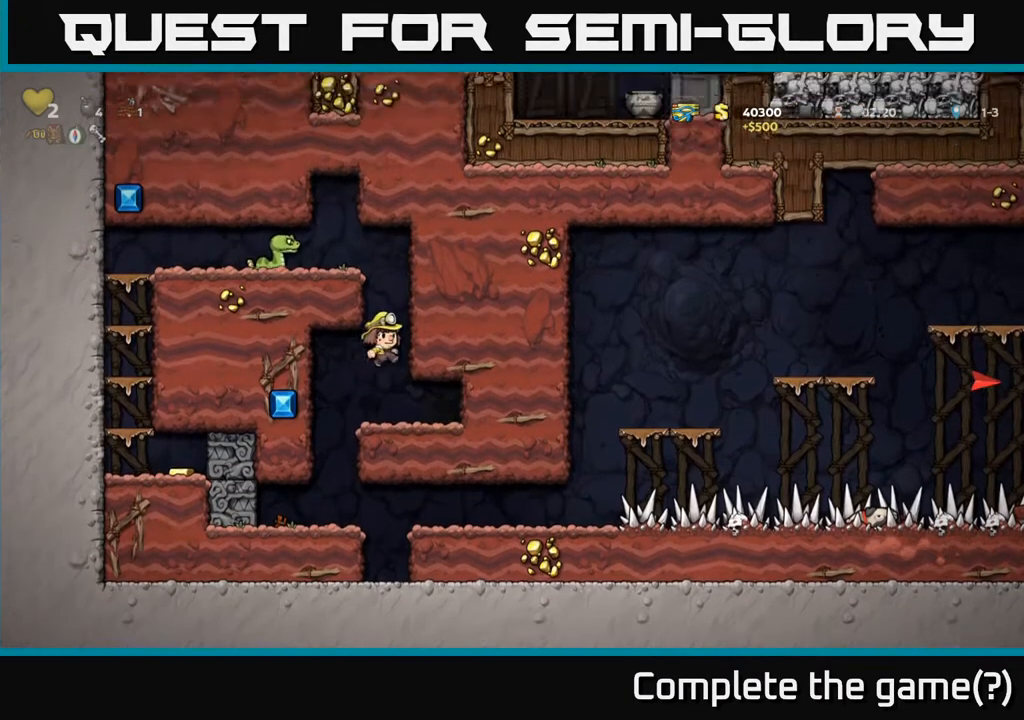
{"buttons": [], "left_stick": "center", "right_stick": "center", "events": [[150, "DPAD_RIGHT", "up"], [283, "X", "down"], [300, "A", "up"], [400, "X", "up"]]}
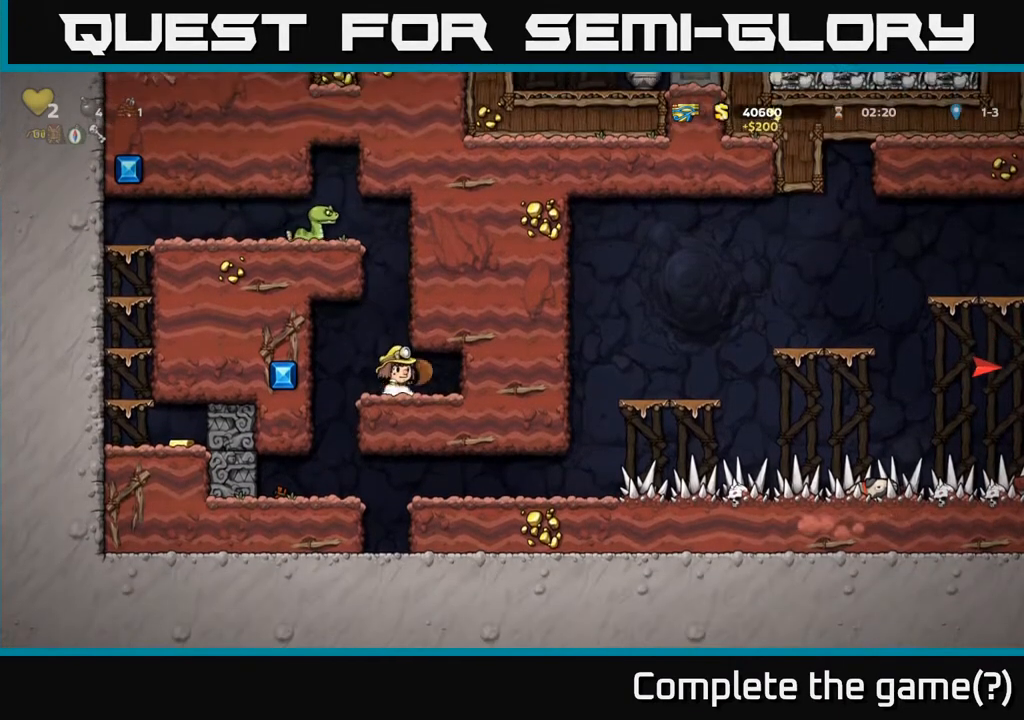
{"buttons": ["DPAD_RIGHT"], "left_stick": "center", "right_stick": "center", "events": [[67, "DPAD_LEFT", "down"], [283, "DPAD_LEFT", "up"], [400, "DPAD_RIGHT", "down"]]}
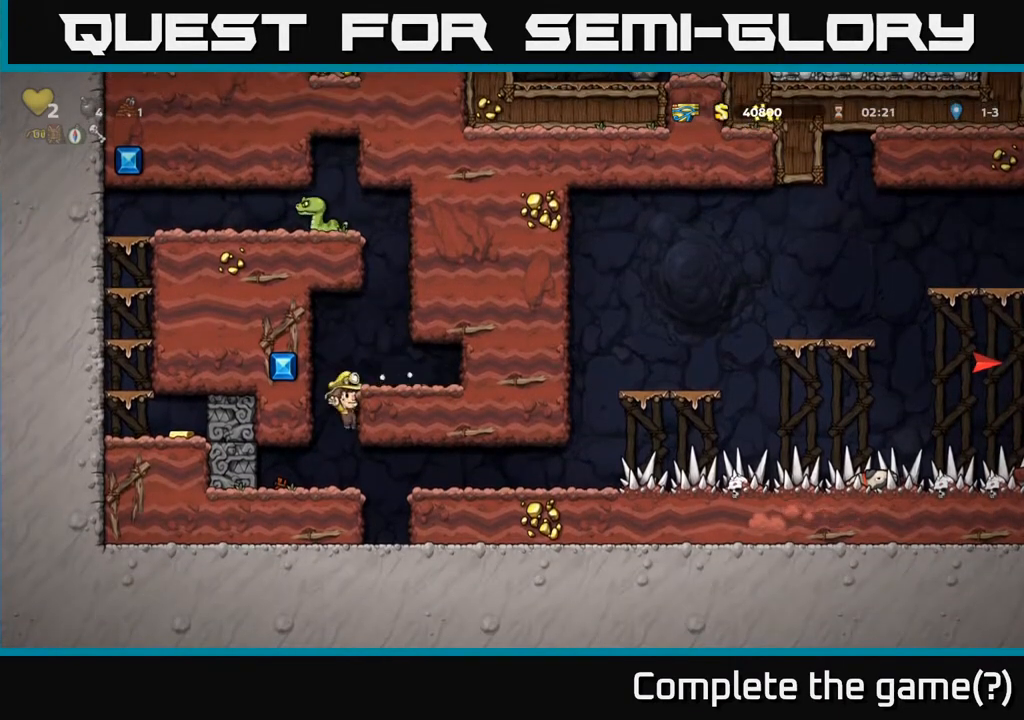
{"buttons": ["DPAD_DOWN"], "left_stick": "center", "right_stick": "center", "events": [[50, "DPAD_RIGHT", "up"], [300, "DPAD_DOWN", "down"], [383, "A", "down"], [500, "A", "up"]]}
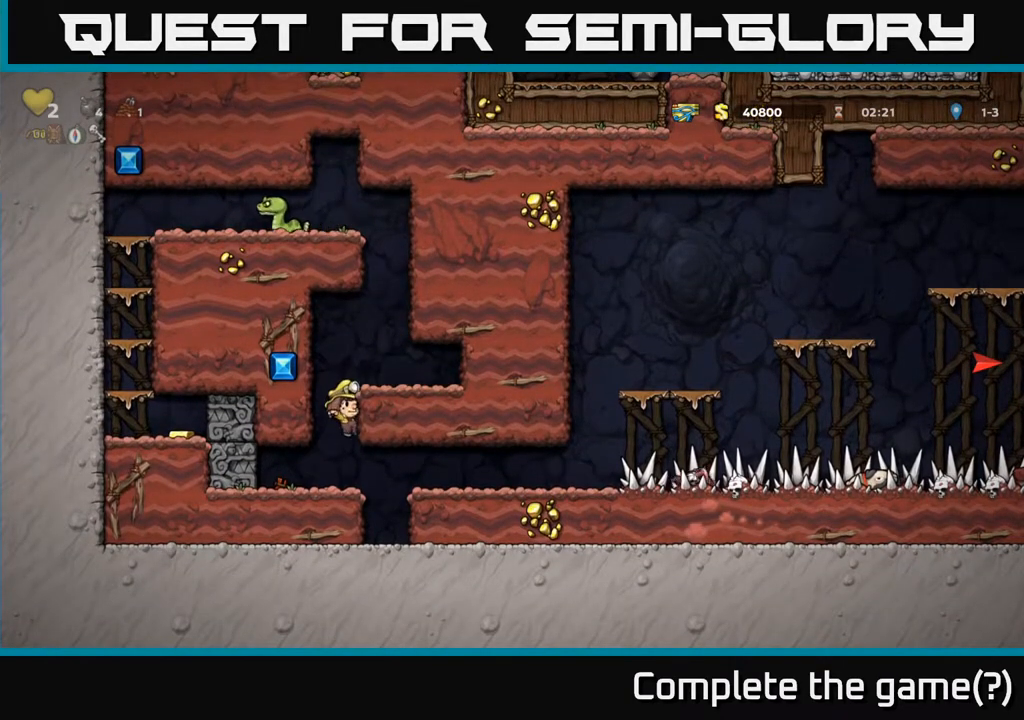
{"buttons": [], "left_stick": "center", "right_stick": "center", "events": [[17, "DPAD_DOWN", "up"], [167, "DPAD_RIGHT", "down"], [267, "DPAD_RIGHT", "up"]]}
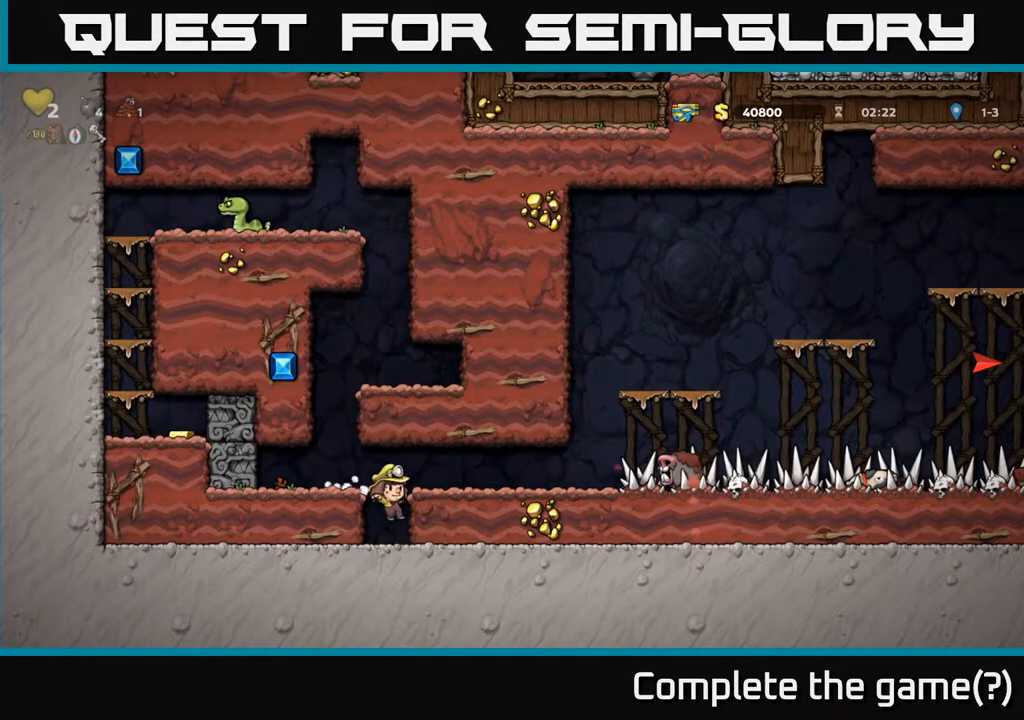
{"buttons": ["A", "X", "DPAD_RIGHT"], "left_stick": "center", "right_stick": "center", "events": [[417, "A", "down"], [450, "X", "down"], [483, "DPAD_RIGHT", "down"]]}
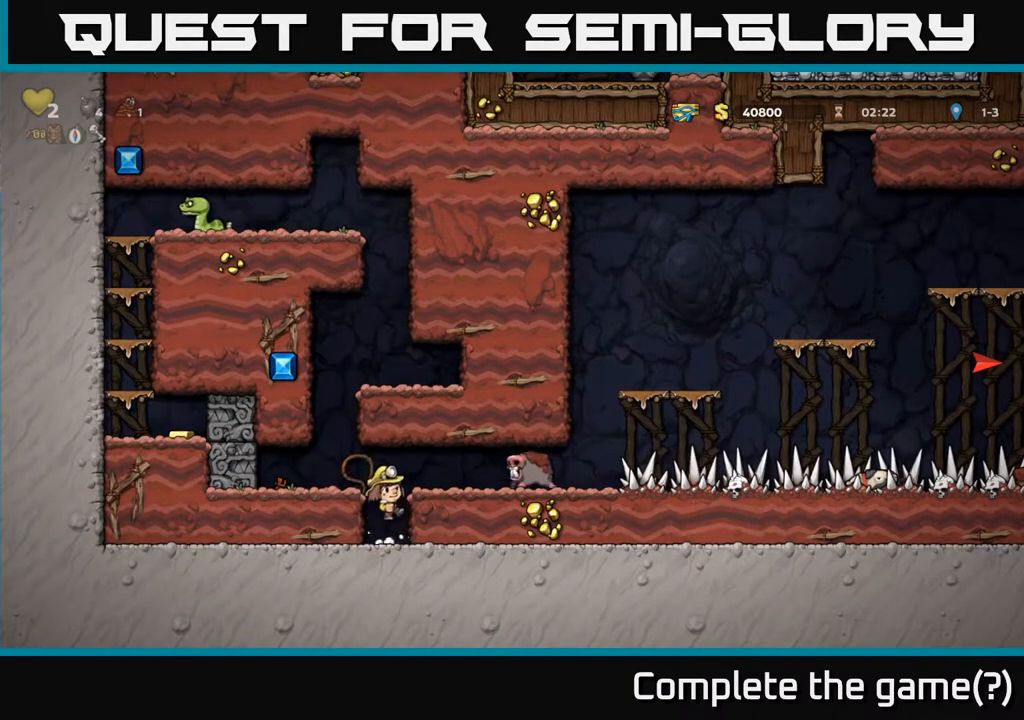
{"buttons": [], "left_stick": "center", "right_stick": "center", "events": [[50, "X", "up"], [67, "A", "up"], [67, "DPAD_RIGHT", "up"], [150, "DPAD_LEFT", "down"], [317, "DPAD_LEFT", "up"]]}
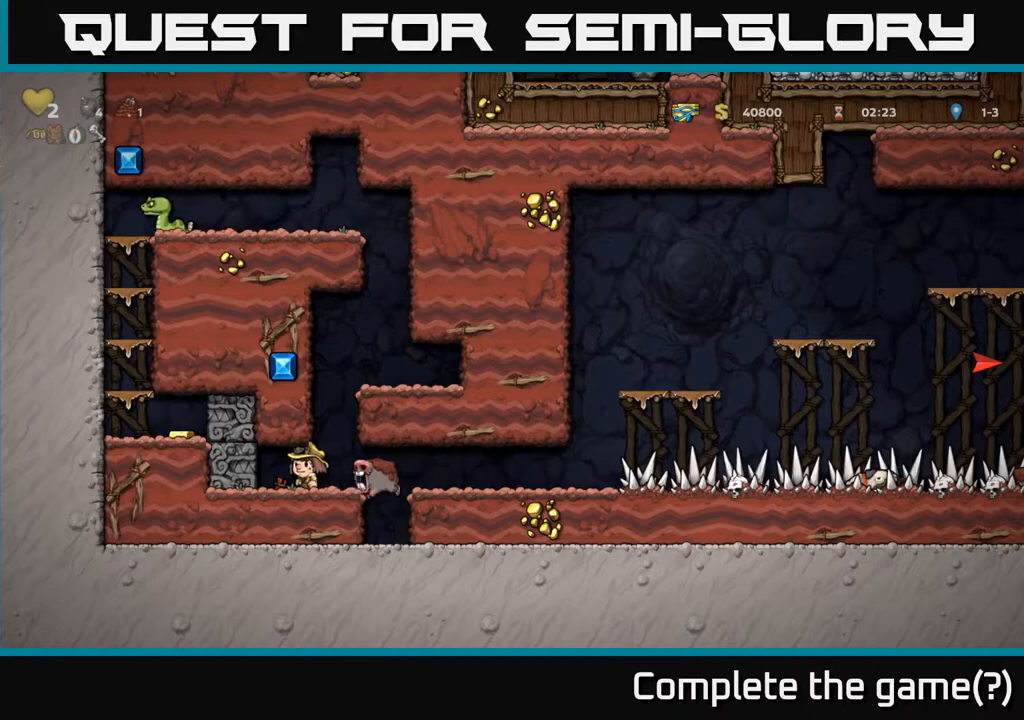
{"buttons": [], "left_stick": "center", "right_stick": "center", "events": [[67, "A", "down"], [83, "X", "down"], [150, "DPAD_RIGHT", "down"], [200, "X", "up"], [283, "DPAD_RIGHT", "up"], [350, "A", "up"]]}
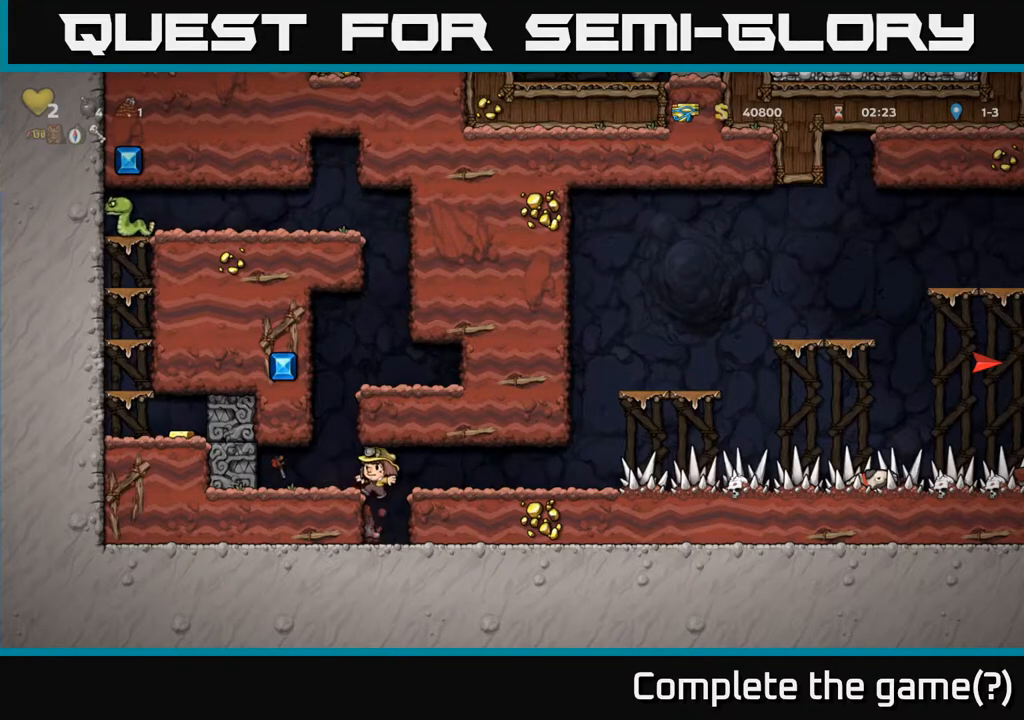
{"buttons": ["A", "DPAD_RIGHT"], "left_stick": "center", "right_stick": "center", "events": [[367, "A", "down"], [367, "DPAD_RIGHT", "down"]]}
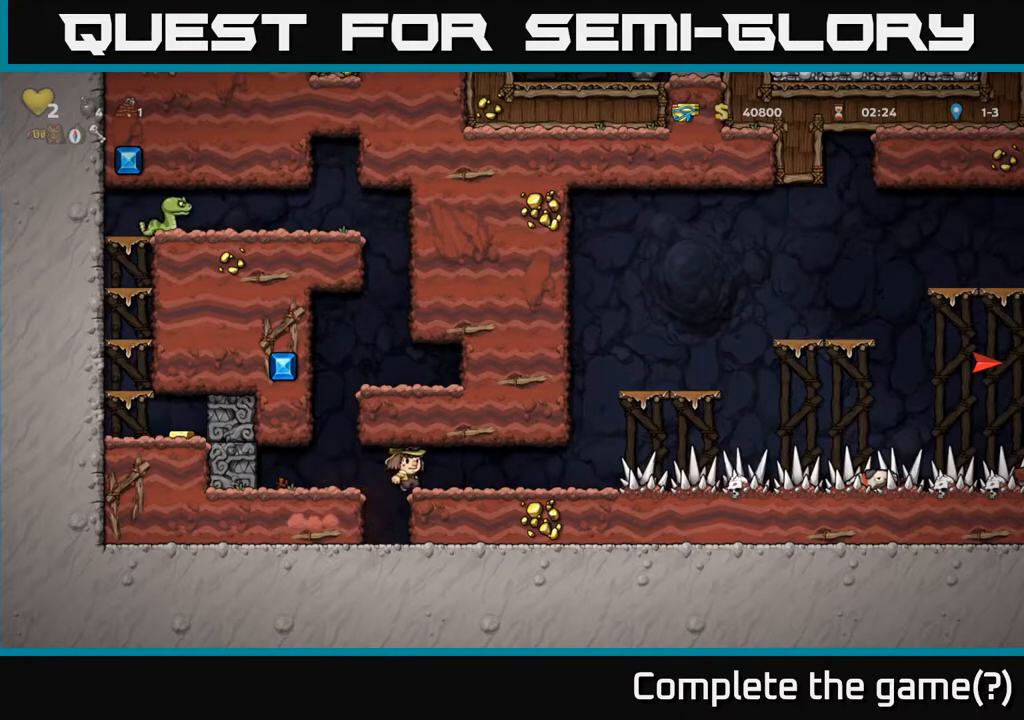
{"buttons": ["DPAD_RIGHT"], "left_stick": "center", "right_stick": "center", "events": [[117, "A", "up"]]}
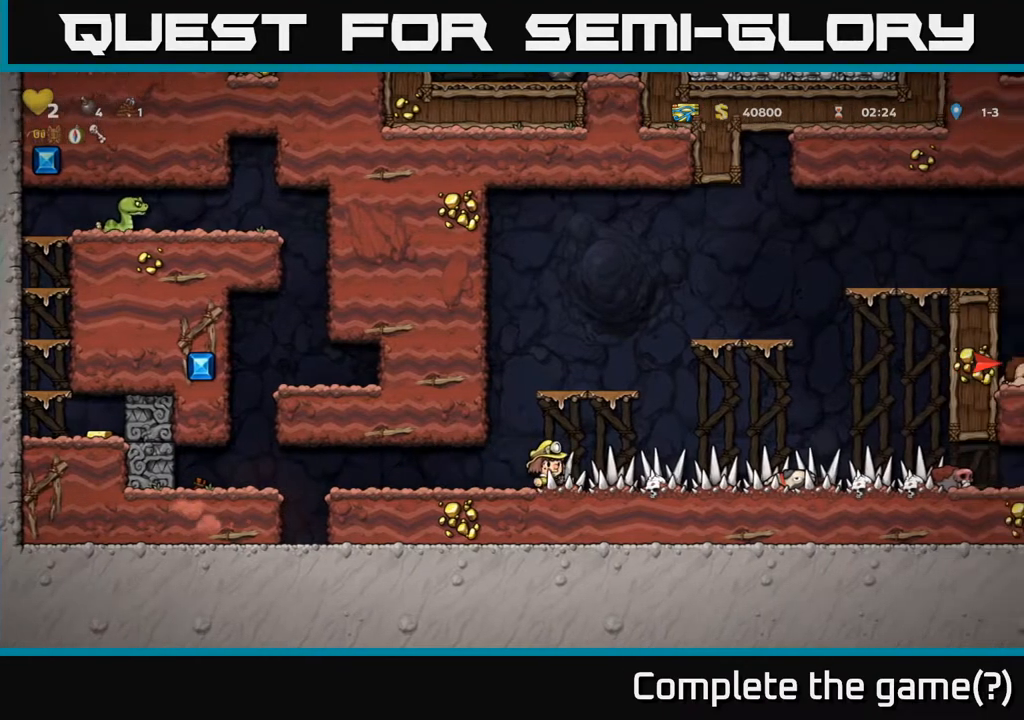
{"buttons": ["DPAD_RIGHT"], "left_stick": "center", "right_stick": "center", "events": []}
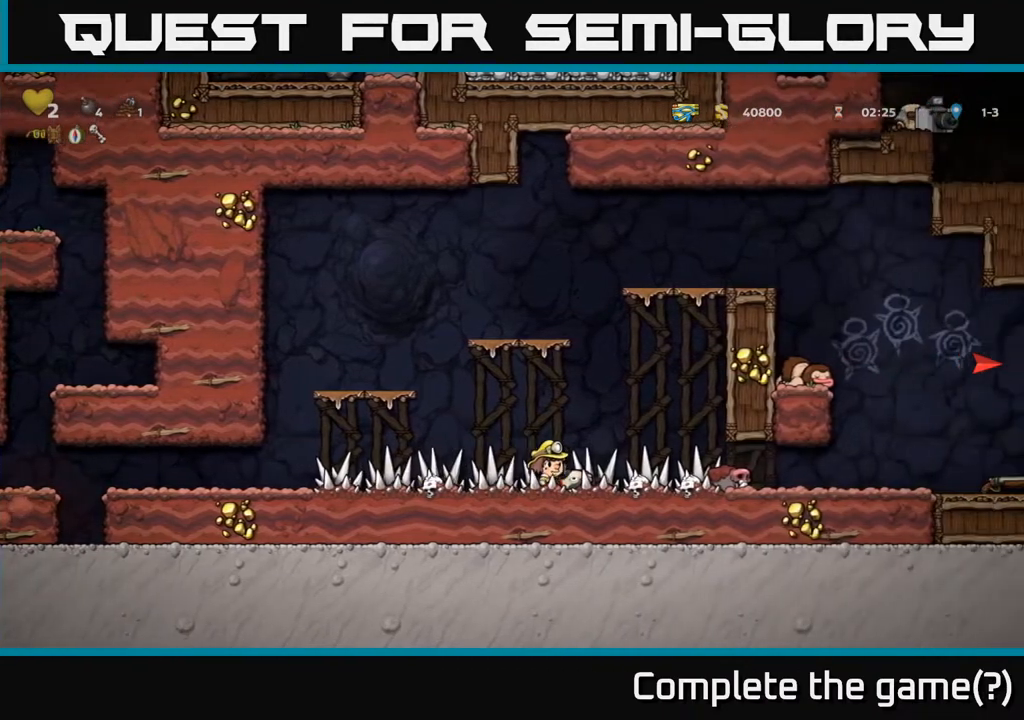
{"buttons": [], "left_stick": "center", "right_stick": "center", "events": [[283, "DPAD_RIGHT", "up"]]}
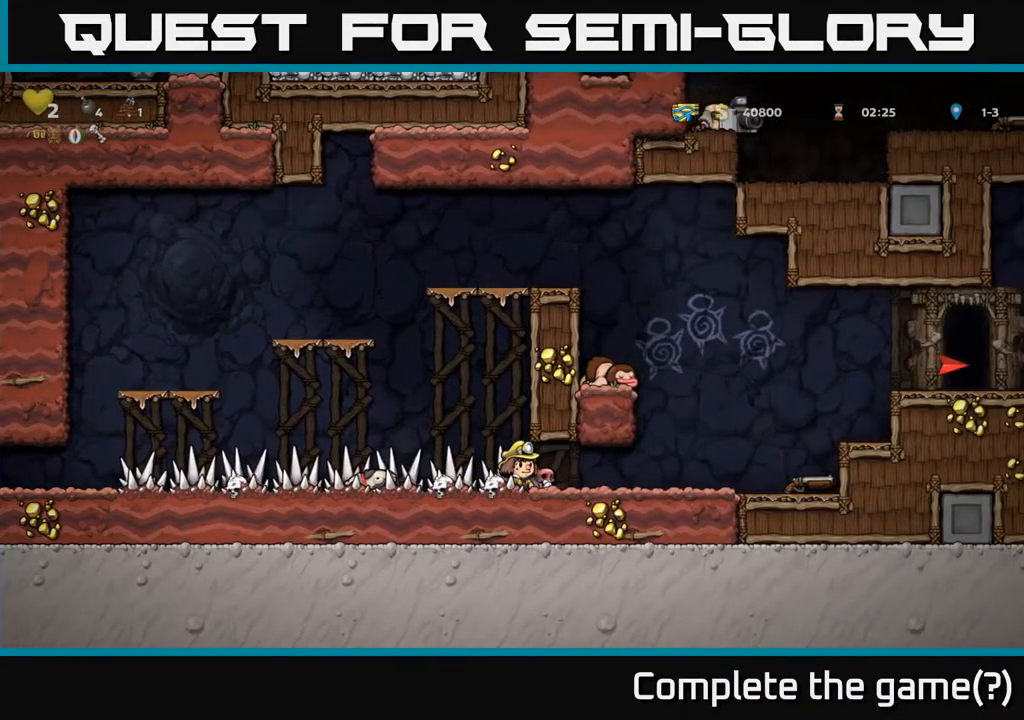
{"buttons": ["DPAD_RIGHT"], "left_stick": "center", "right_stick": "center", "events": [[367, "DPAD_RIGHT", "down"]]}
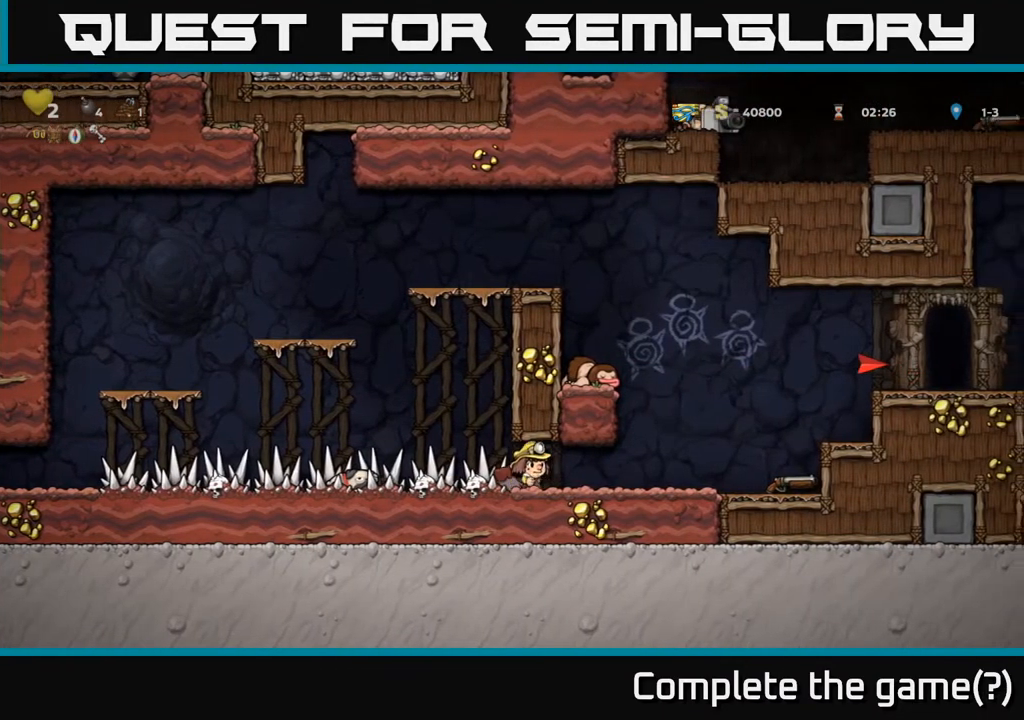
{"buttons": ["DPAD_RIGHT"], "left_stick": "center", "right_stick": "center", "events": []}
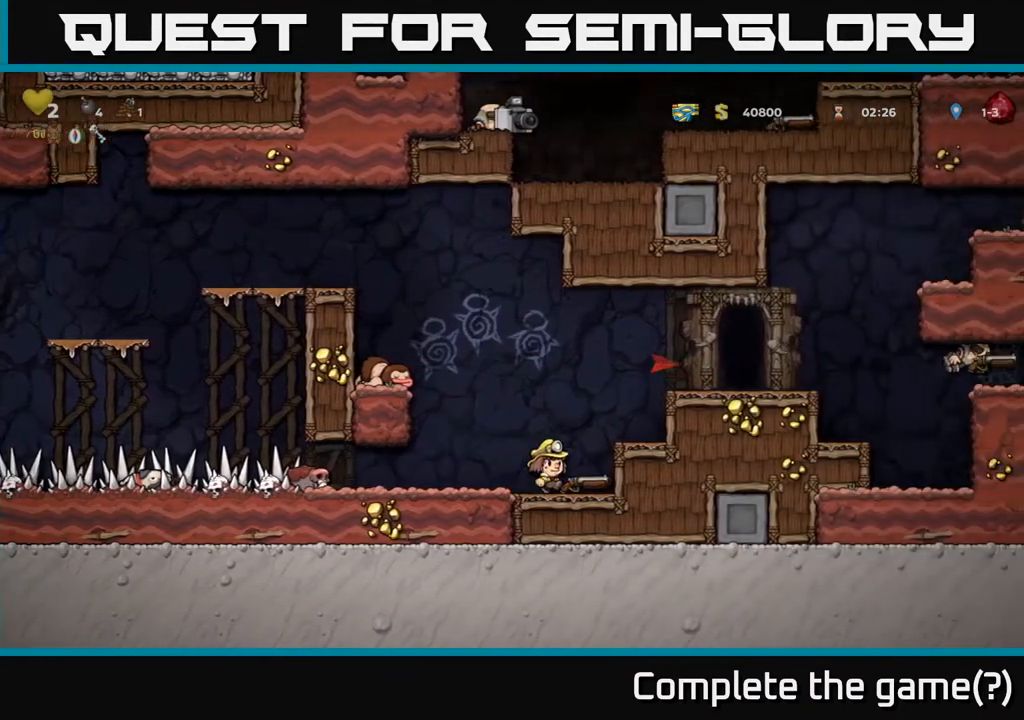
{"buttons": [], "left_stick": "center", "right_stick": "center", "events": [[83, "DPAD_DOWN", "down"], [100, "DPAD_RIGHT", "up"], [183, "X", "down"], [267, "X", "up"], [333, "DPAD_DOWN", "up"]]}
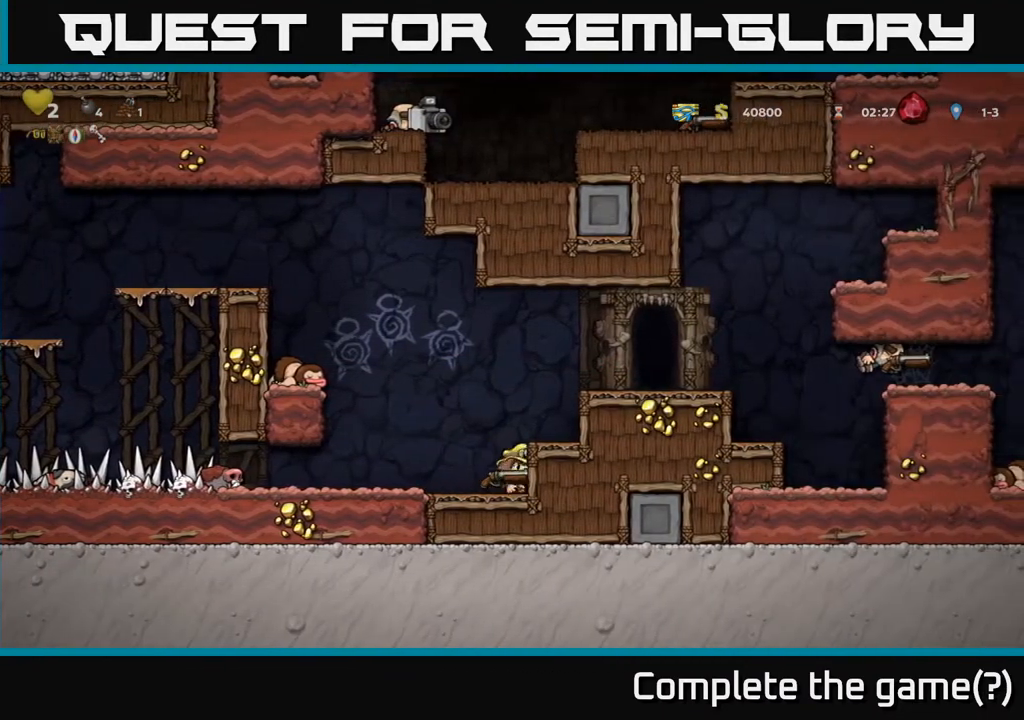
{"buttons": ["A", "DPAD_RIGHT"], "left_stick": "center", "right_stick": "center", "events": [[33, "A", "down"], [100, "DPAD_RIGHT", "down"], [200, "A", "up"], [433, "A", "down"]]}
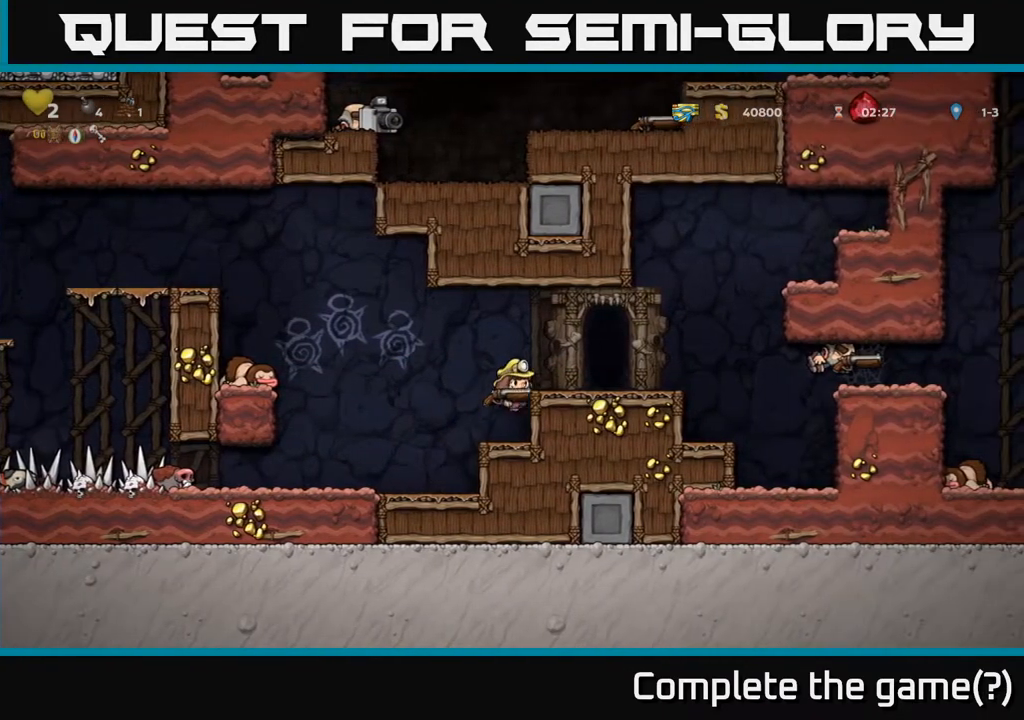
{"buttons": [], "left_stick": "center", "right_stick": "center", "events": [[67, "A", "up"], [250, "DPAD_RIGHT", "up"]]}
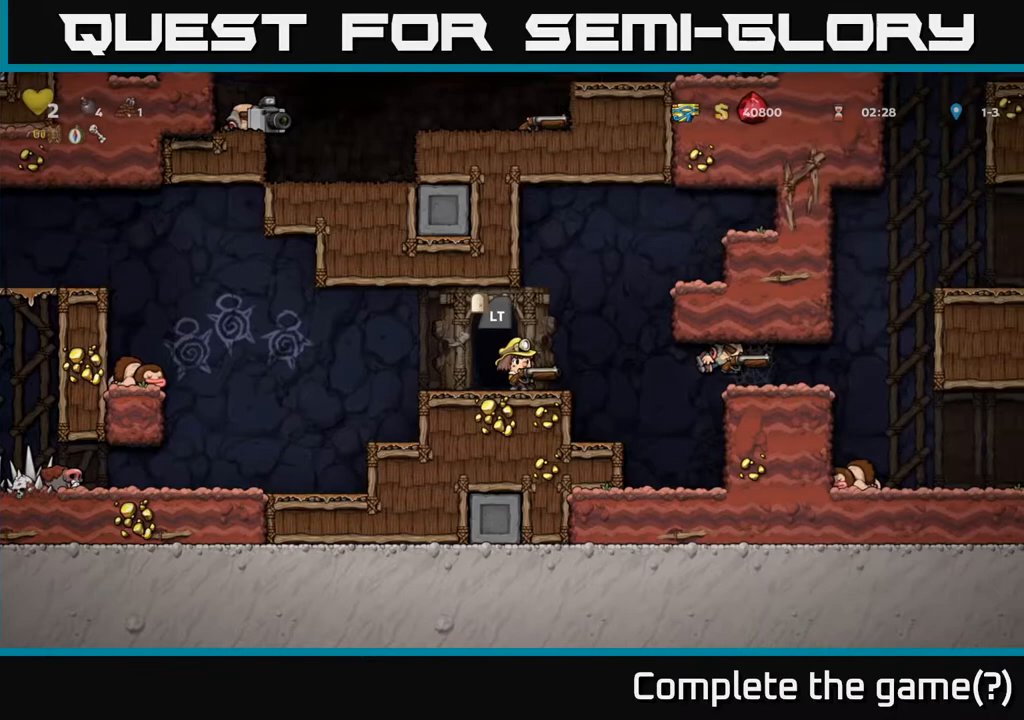
{"buttons": [], "left_stick": "center", "right_stick": "center", "events": [[33, "L2", "down"], [117, "L2", "up"], [217, "L2", "down"], [333, "L2", "up"]]}